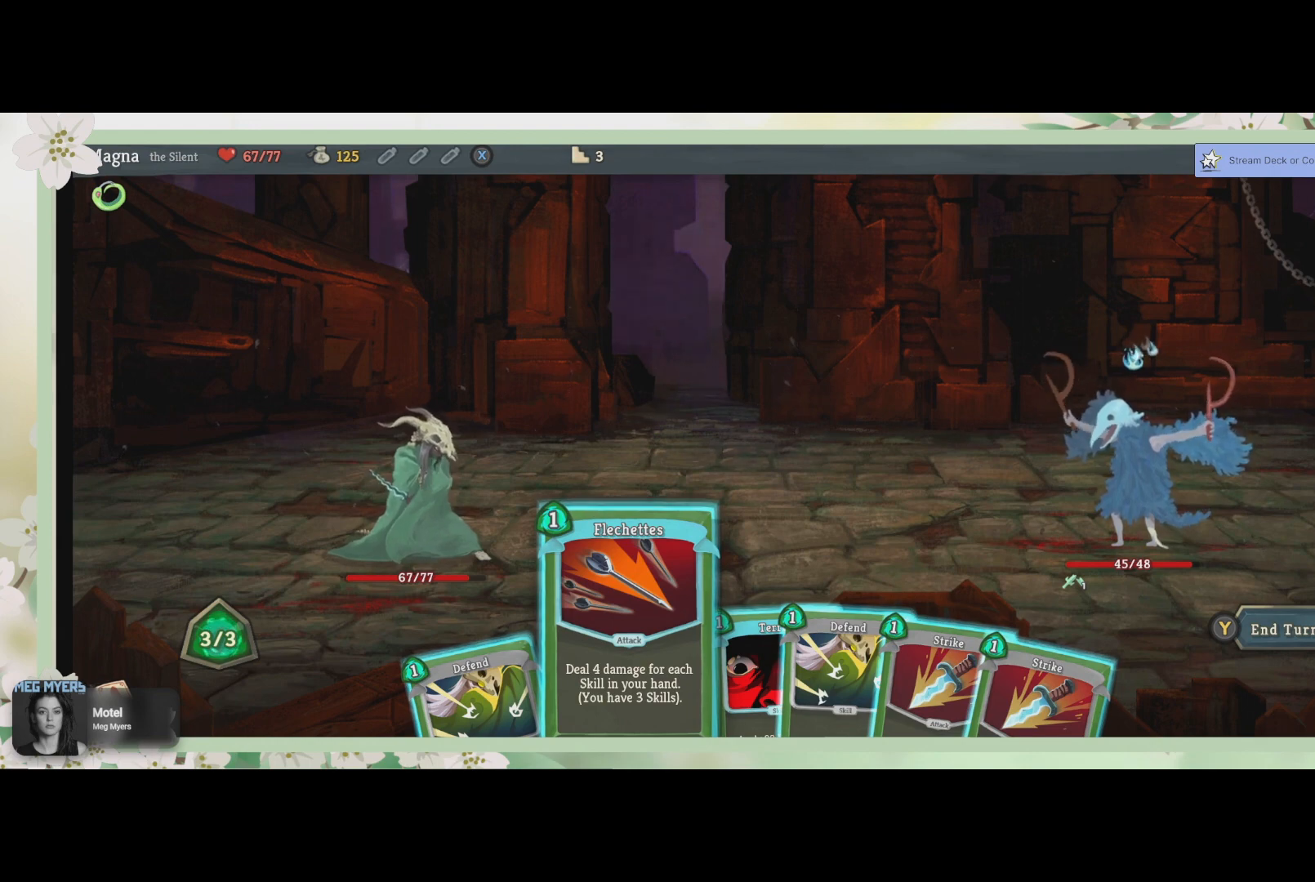
Gameplay with a controller (PlayStation layout); each line is a JSON object with the inputs held at the frame after it. "events" lists button and stick changes between this image and that frame as [ms after this image, input, new state], when the widget could be followed in between.
{"buttons": ["CROSS"], "left_stick": "center", "right_stick": "center", "events": [[467, "CROSS", "down"]]}
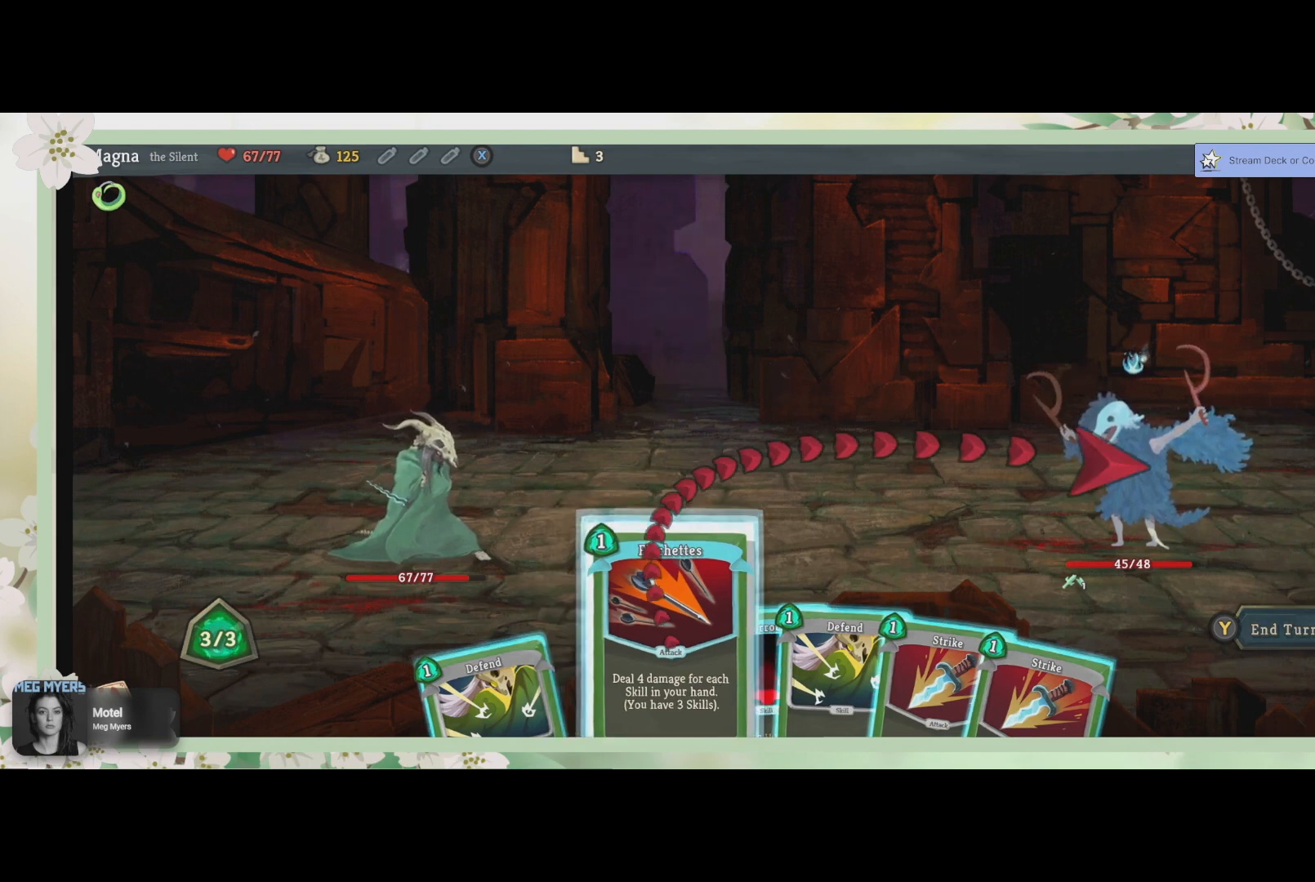
{"buttons": [], "left_stick": "center", "right_stick": "center", "events": [[67, "CROSS", "up"], [300, "CROSS", "down"], [400, "CROSS", "up"]]}
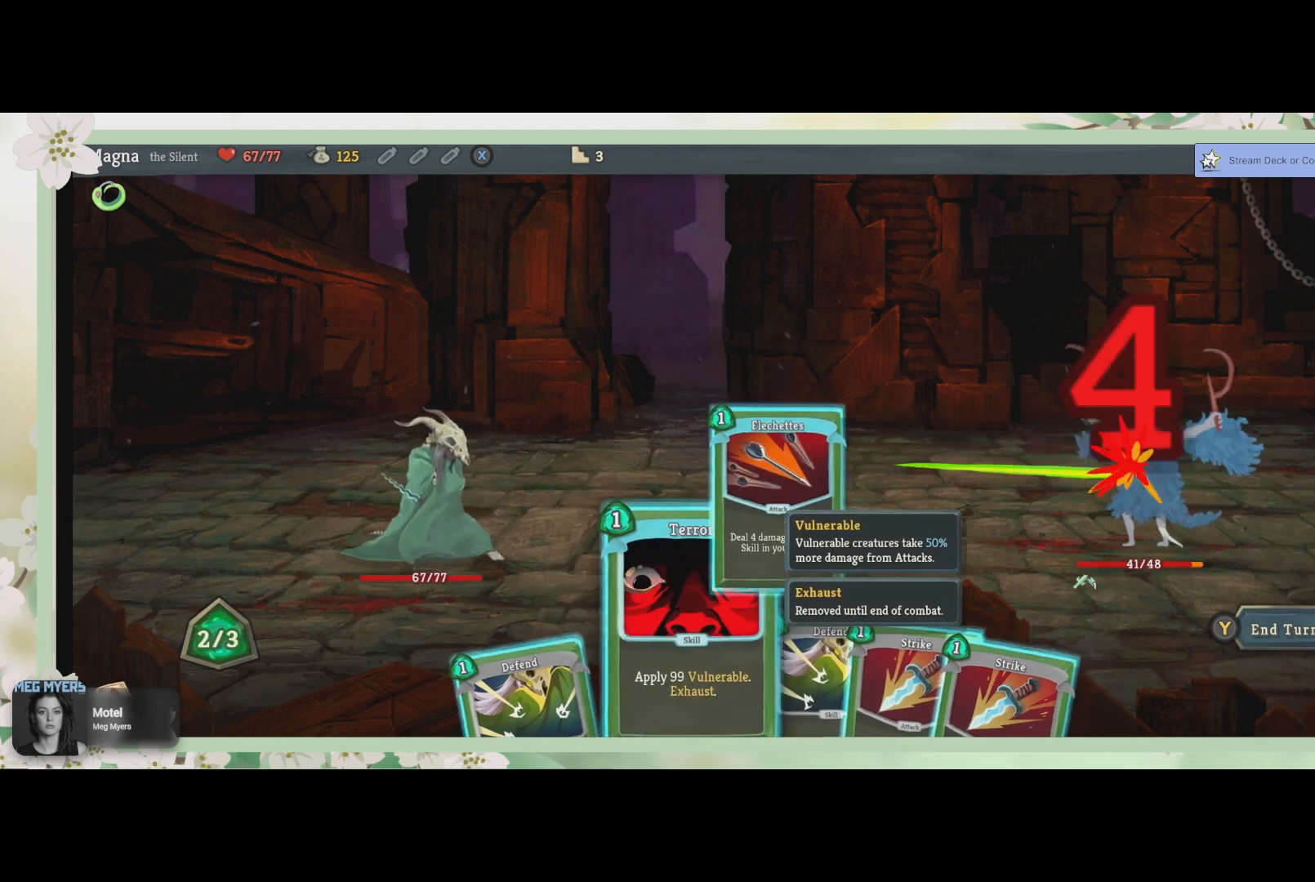
{"buttons": [], "left_stick": "center", "right_stick": "center", "events": []}
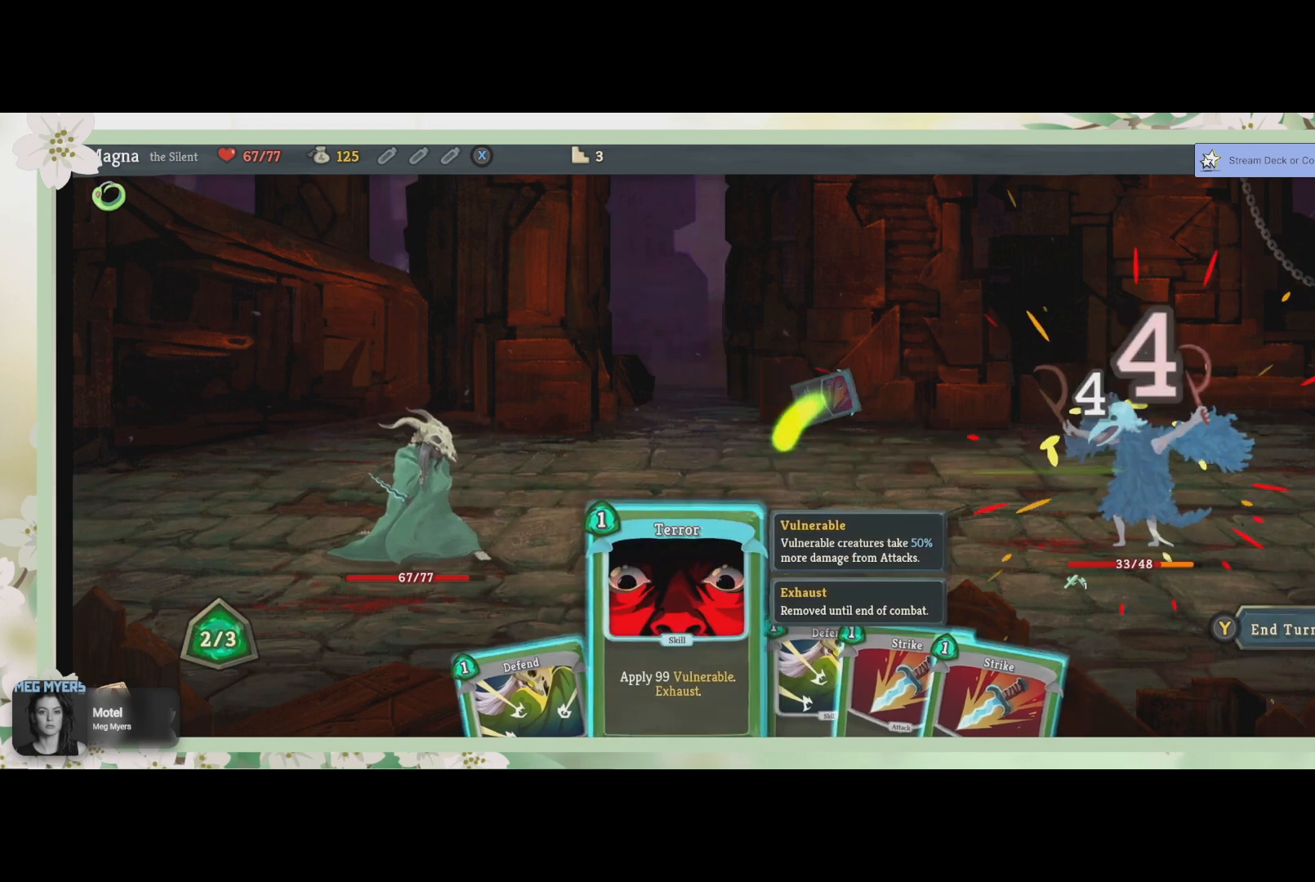
{"buttons": [], "left_stick": "center", "right_stick": "center", "events": []}
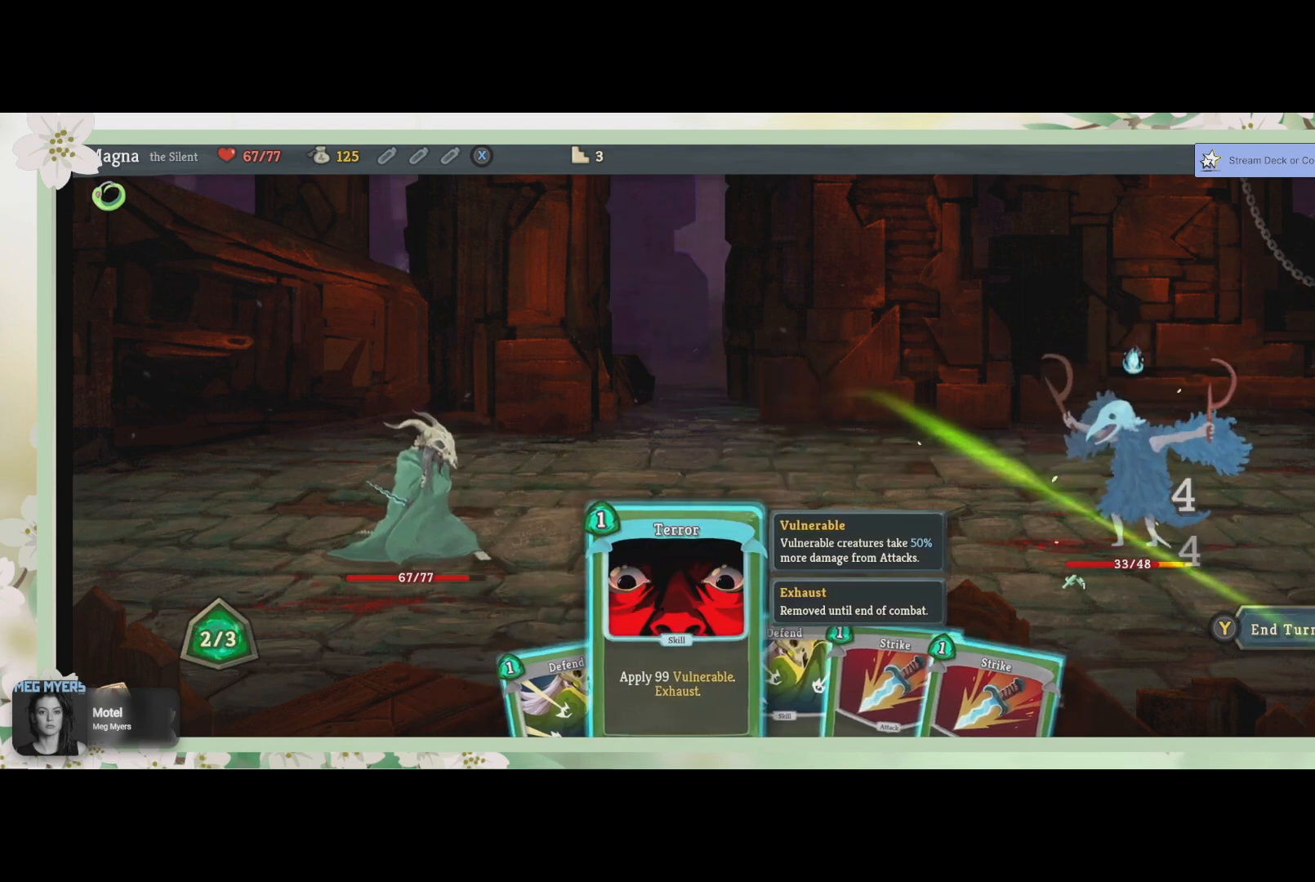
{"buttons": [], "left_stick": "center", "right_stick": "center", "events": [[233, "CROSS", "down"], [300, "CROSS", "up"]]}
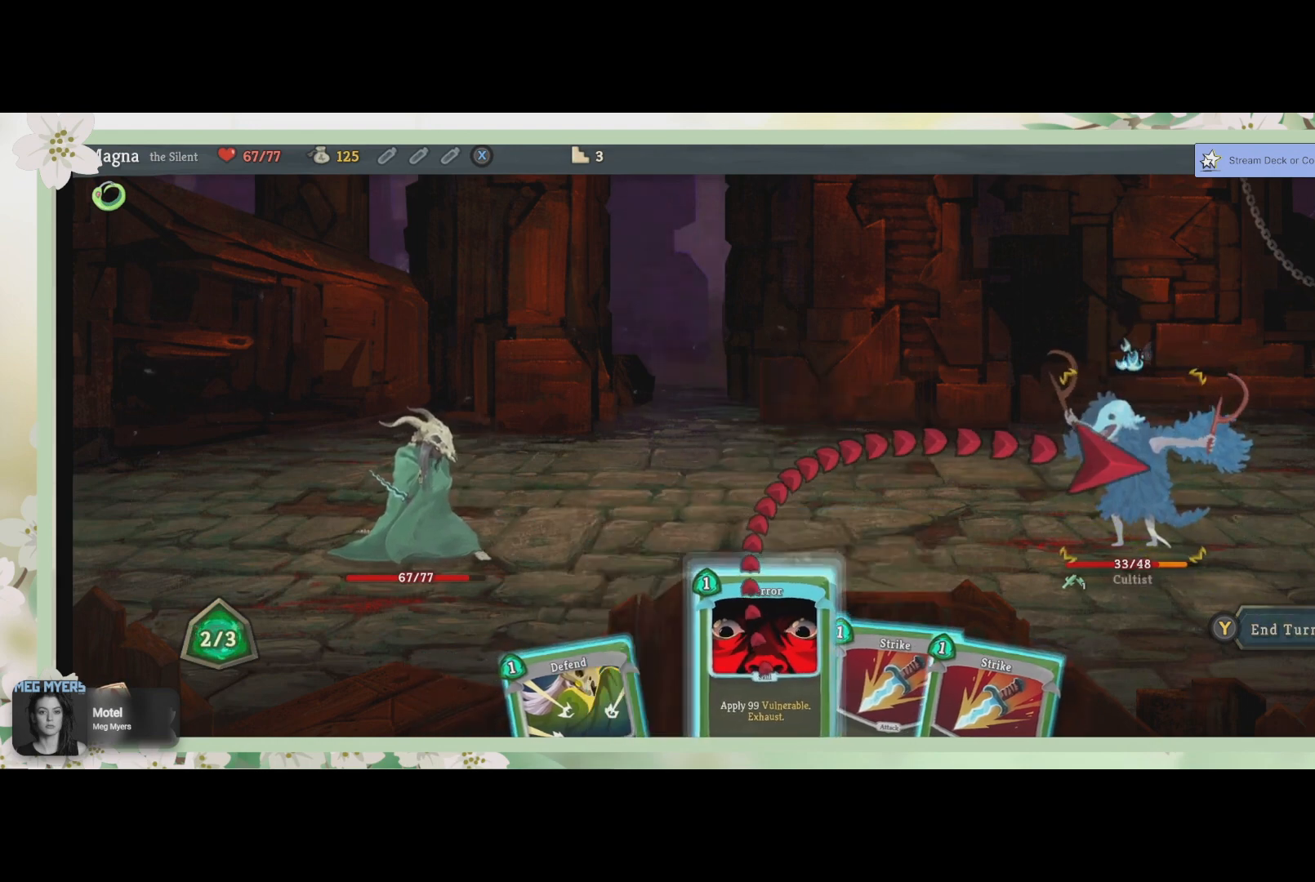
{"buttons": [], "left_stick": "center", "right_stick": "center", "events": [[67, "CROSS", "down"], [167, "CROSS", "up"]]}
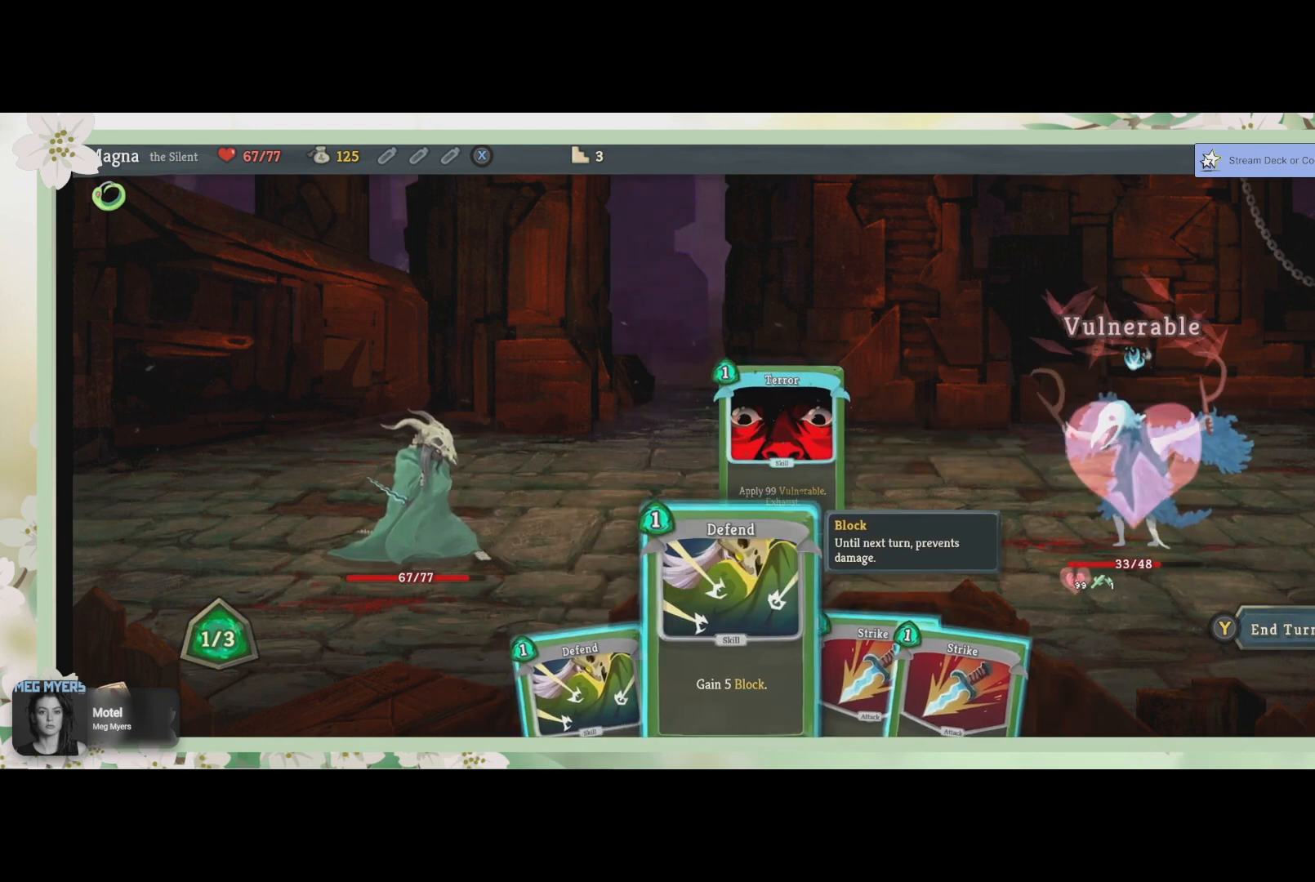
{"buttons": ["DPAD_RIGHT"], "left_stick": "center", "right_stick": "center", "events": [[500, "DPAD_RIGHT", "down"]]}
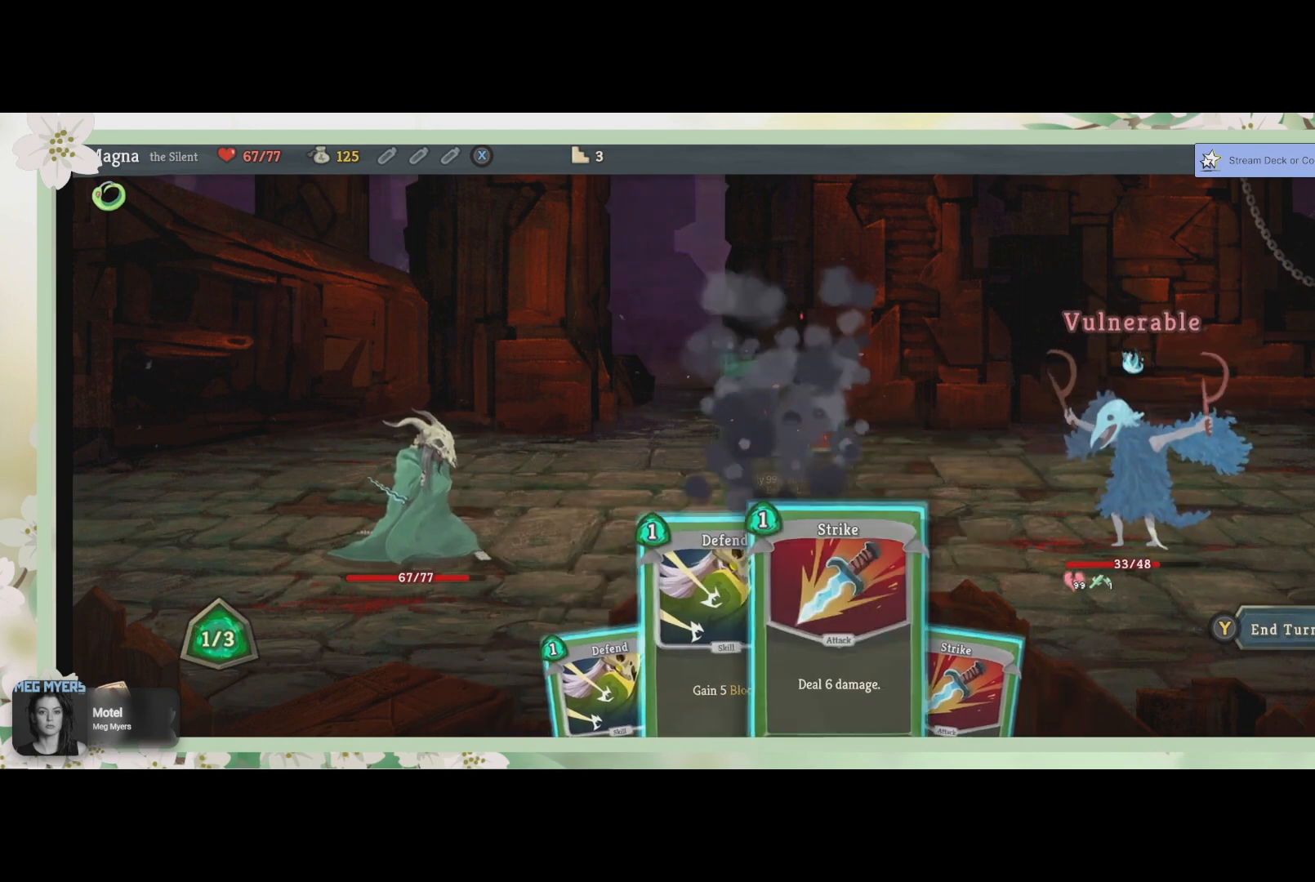
{"buttons": [], "left_stick": "center", "right_stick": "center", "events": [[167, "DPAD_RIGHT", "up"]]}
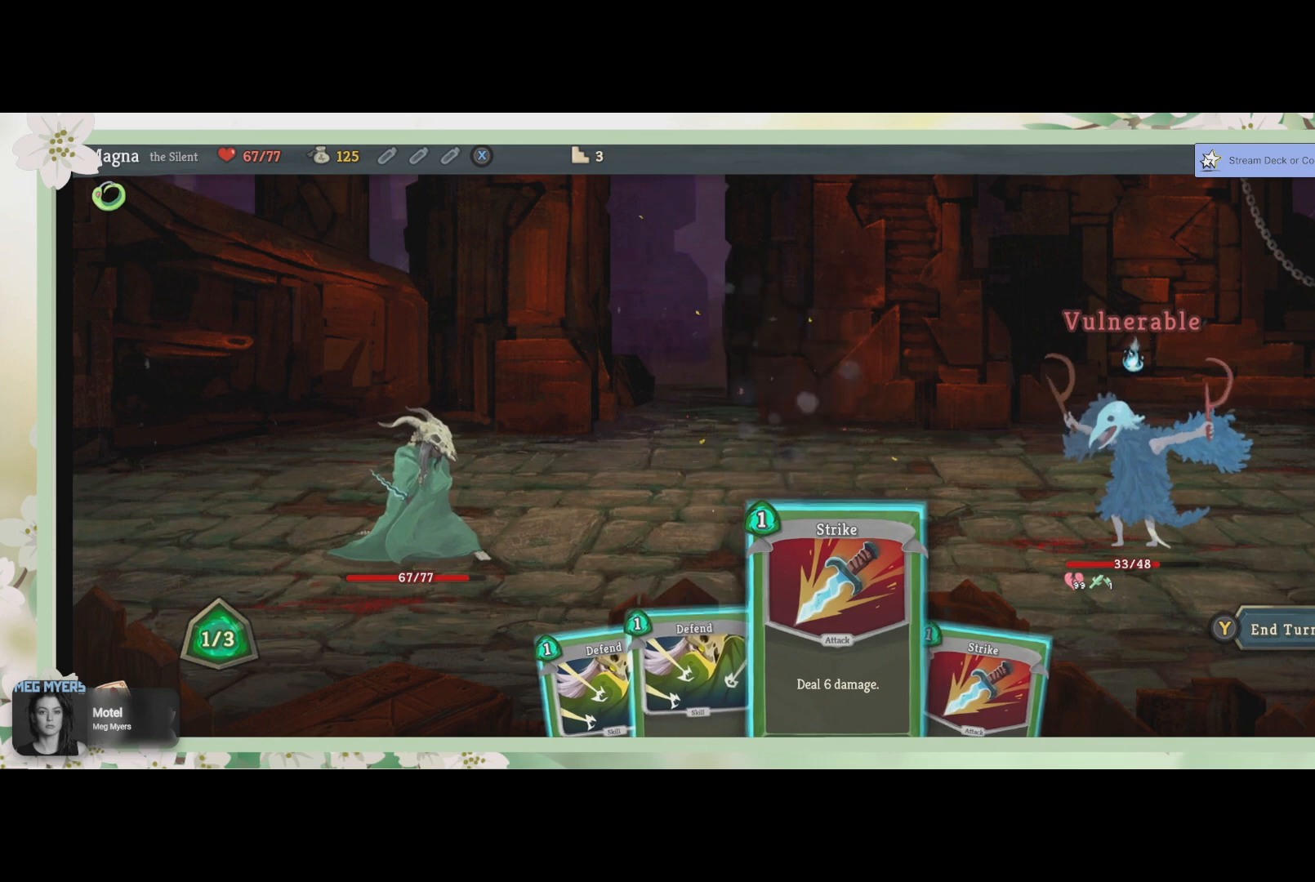
{"buttons": ["CROSS"], "left_stick": "center", "right_stick": "center", "events": [[233, "CROSS", "down"], [367, "CROSS", "up"], [500, "CROSS", "down"]]}
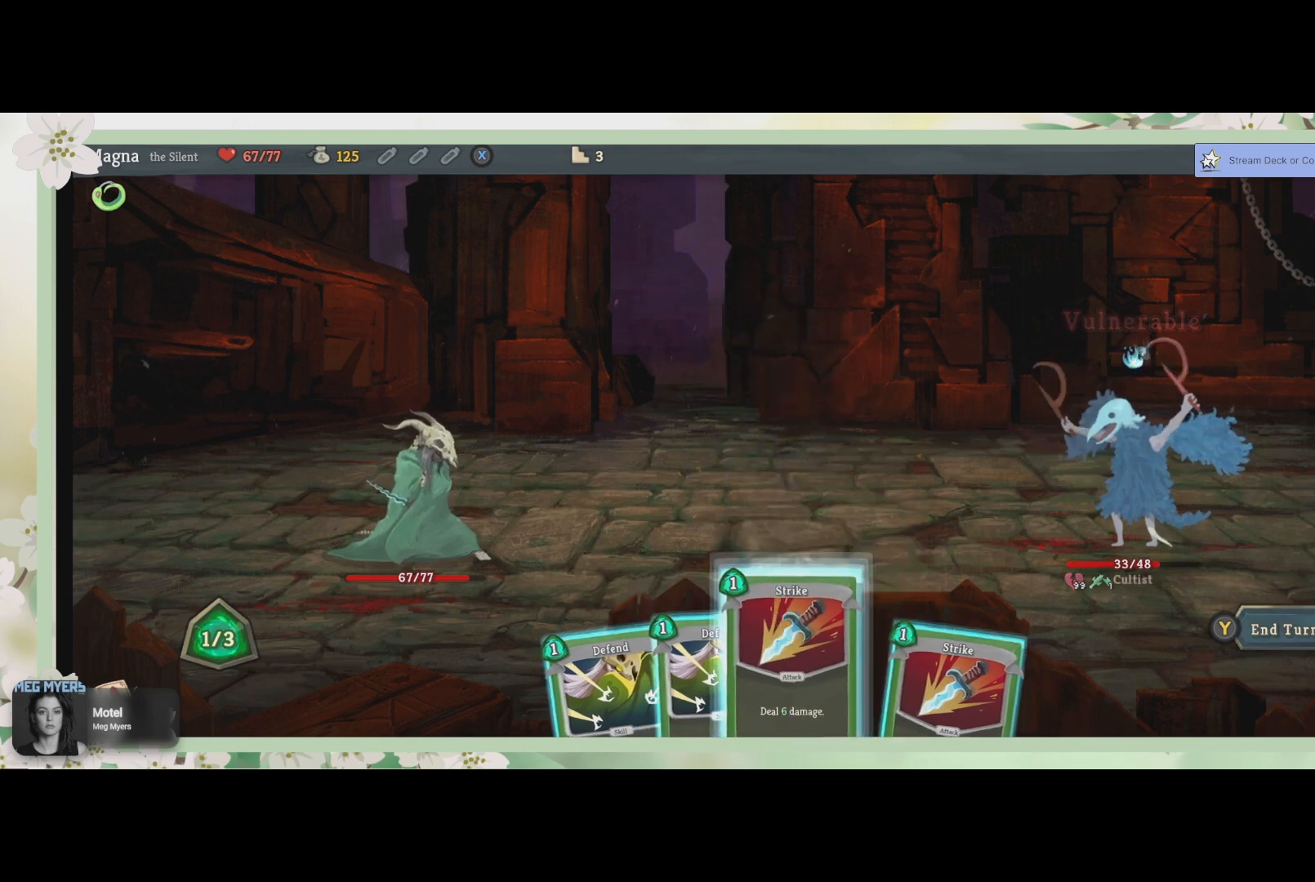
{"buttons": [], "left_stick": "center", "right_stick": "center", "events": [[133, "CROSS", "up"]]}
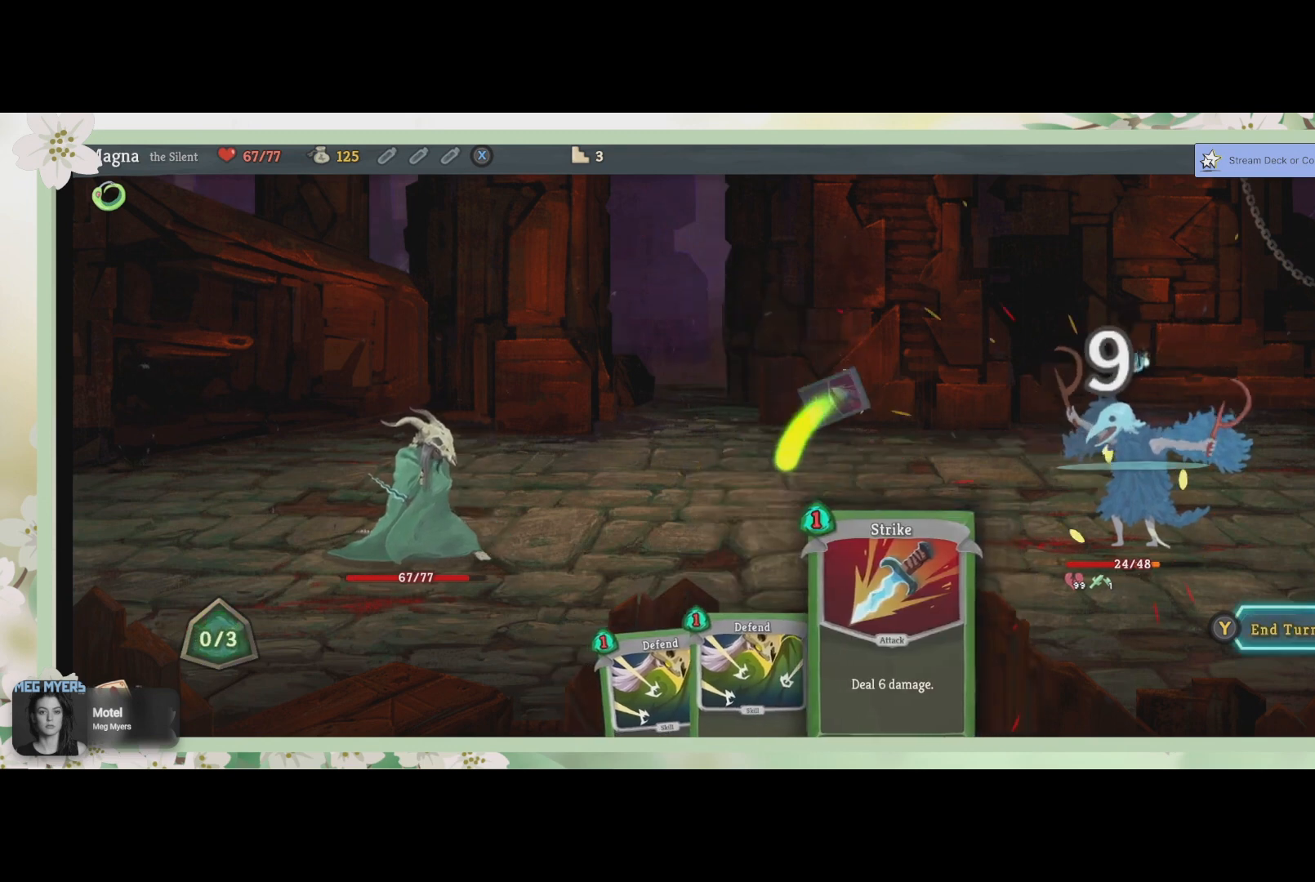
{"buttons": [], "left_stick": "center", "right_stick": "center", "events": []}
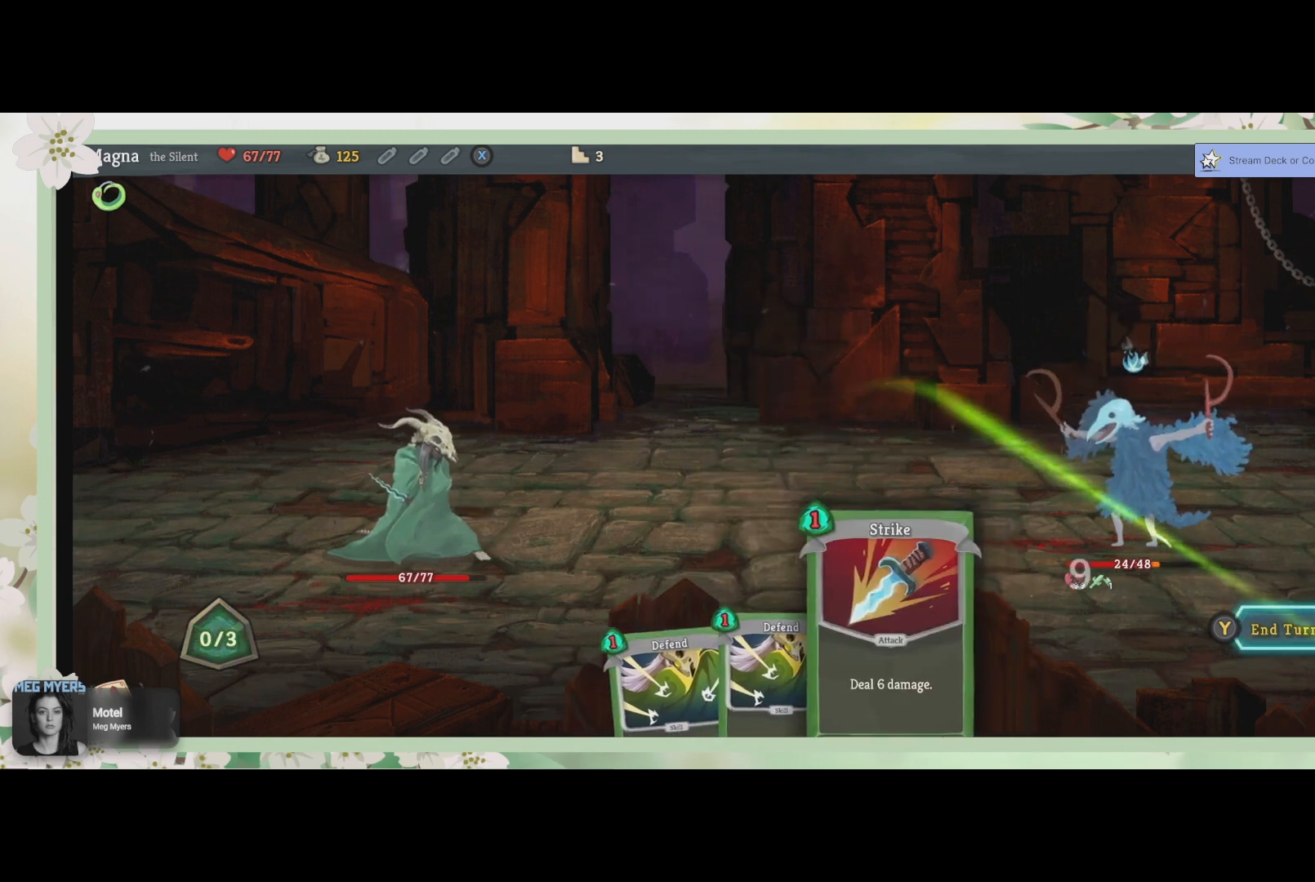
{"buttons": ["TRIANGLE"], "left_stick": "center", "right_stick": "center", "events": [[467, "TRIANGLE", "down"]]}
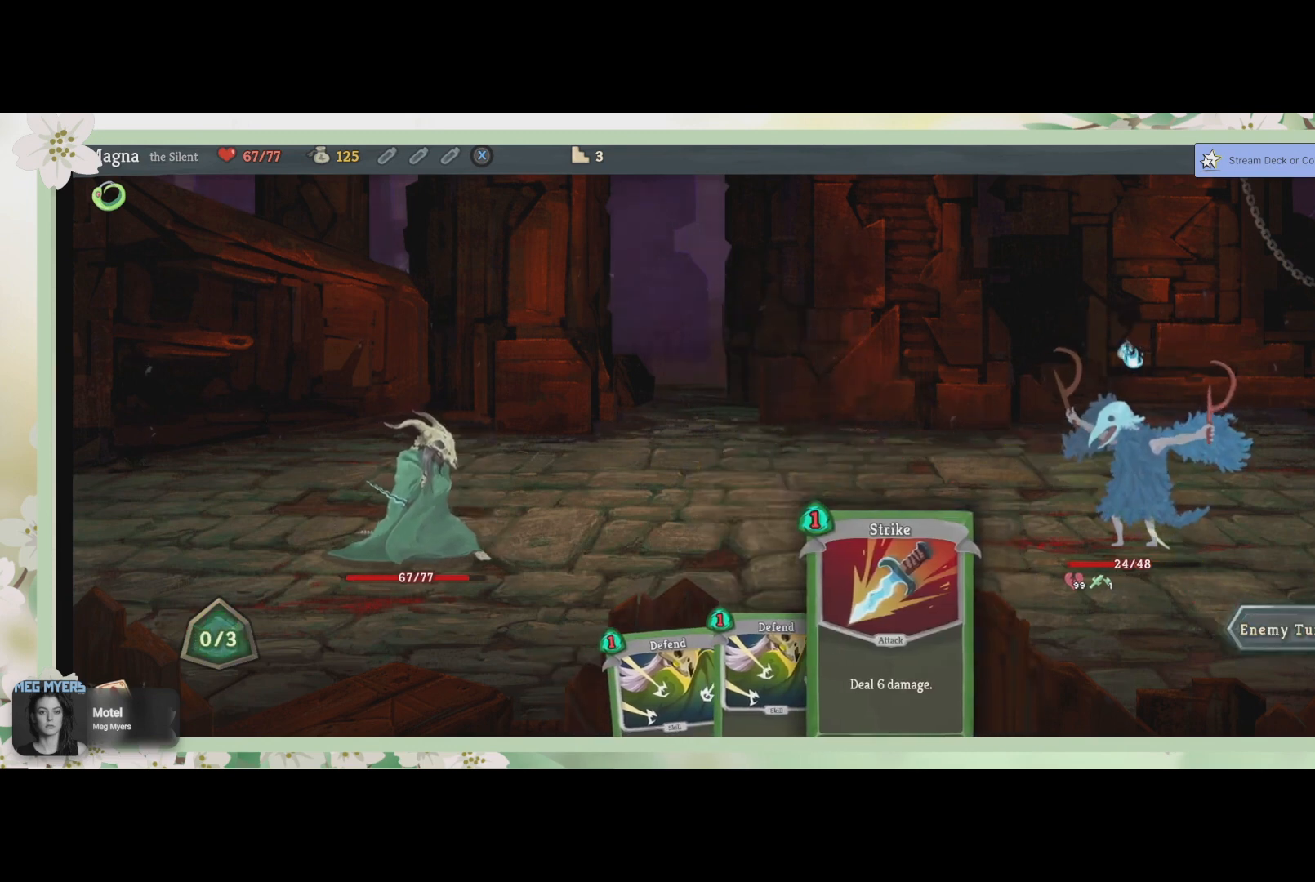
{"buttons": [], "left_stick": "center", "right_stick": "center", "events": [[67, "TRIANGLE", "up"]]}